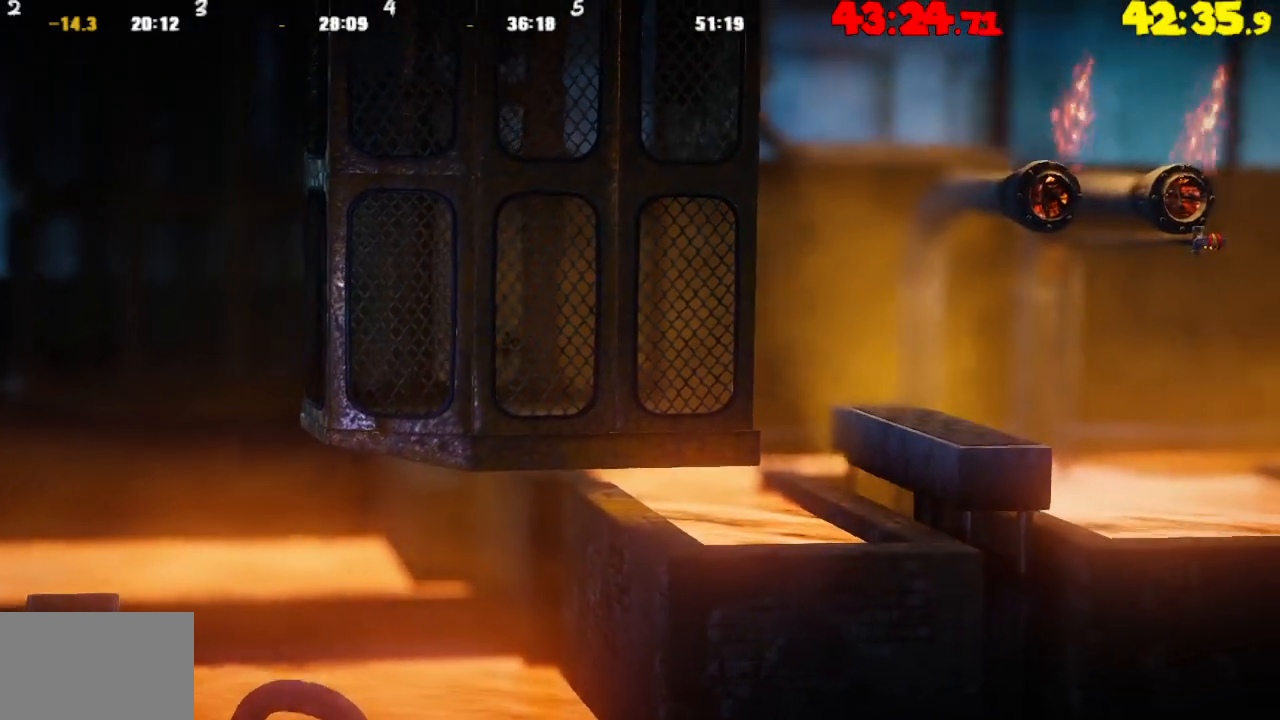
Gameplay with a controller (PlayStation layout); each line is a JSON object with the inputs held at the frame after it. "events" lists button and stick changes between this image and that frame as [ms after this image, input, new state], when the widget could be followed in between.
{"buttons": [], "left_stick": "right", "right_stick": "center", "events": [[33, "CROSS", "up"]]}
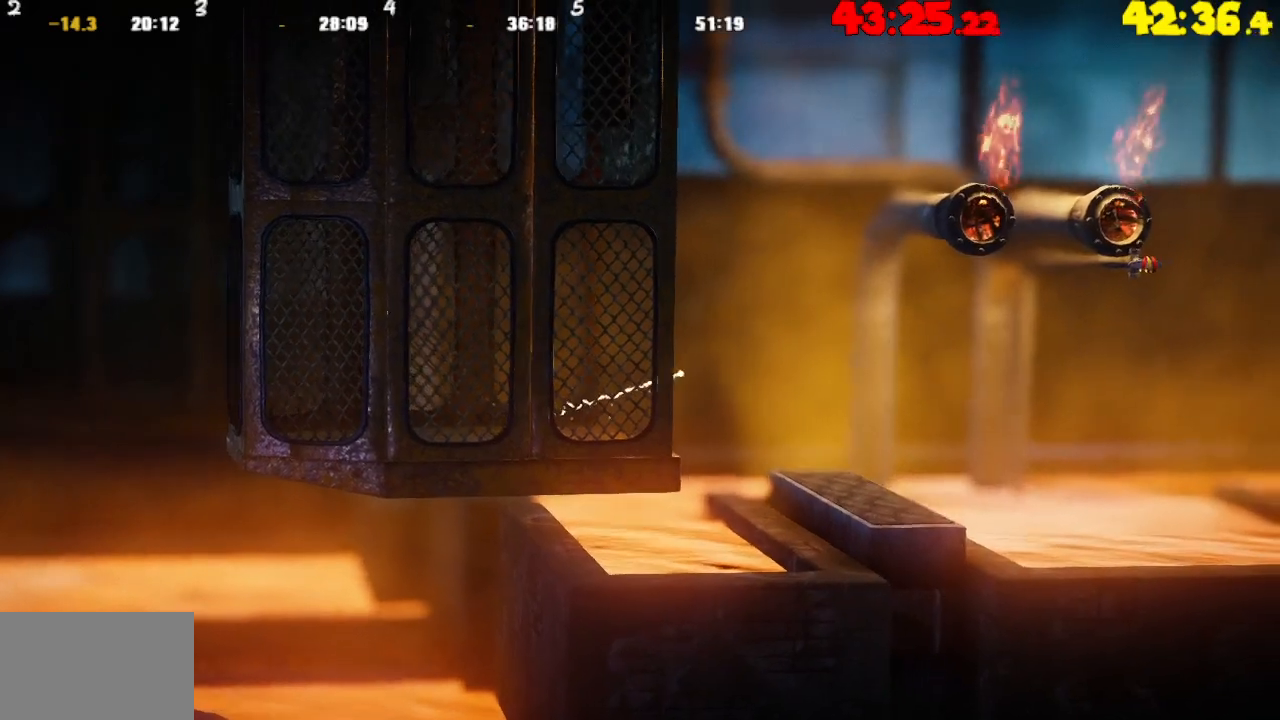
{"buttons": [], "left_stick": "right", "right_stick": "center", "events": []}
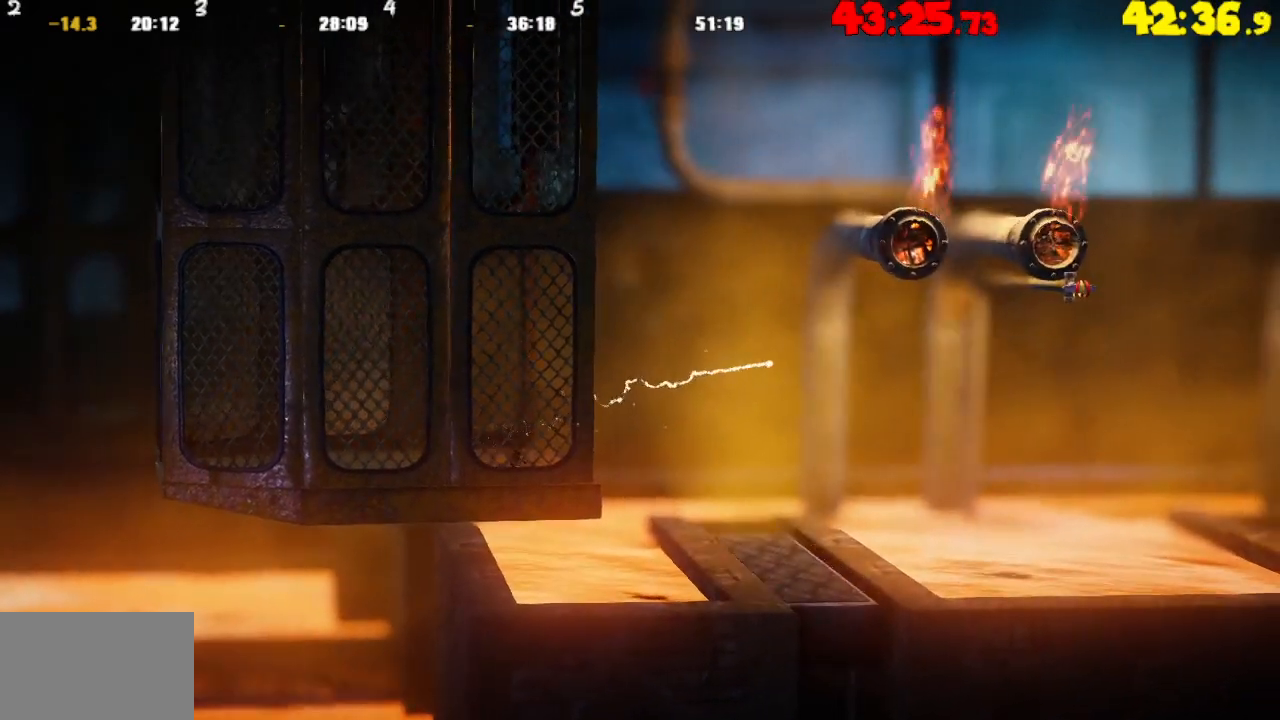
{"buttons": ["CROSS"], "left_stick": "right", "right_stick": "center", "events": [[300, "CROSS", "down"]]}
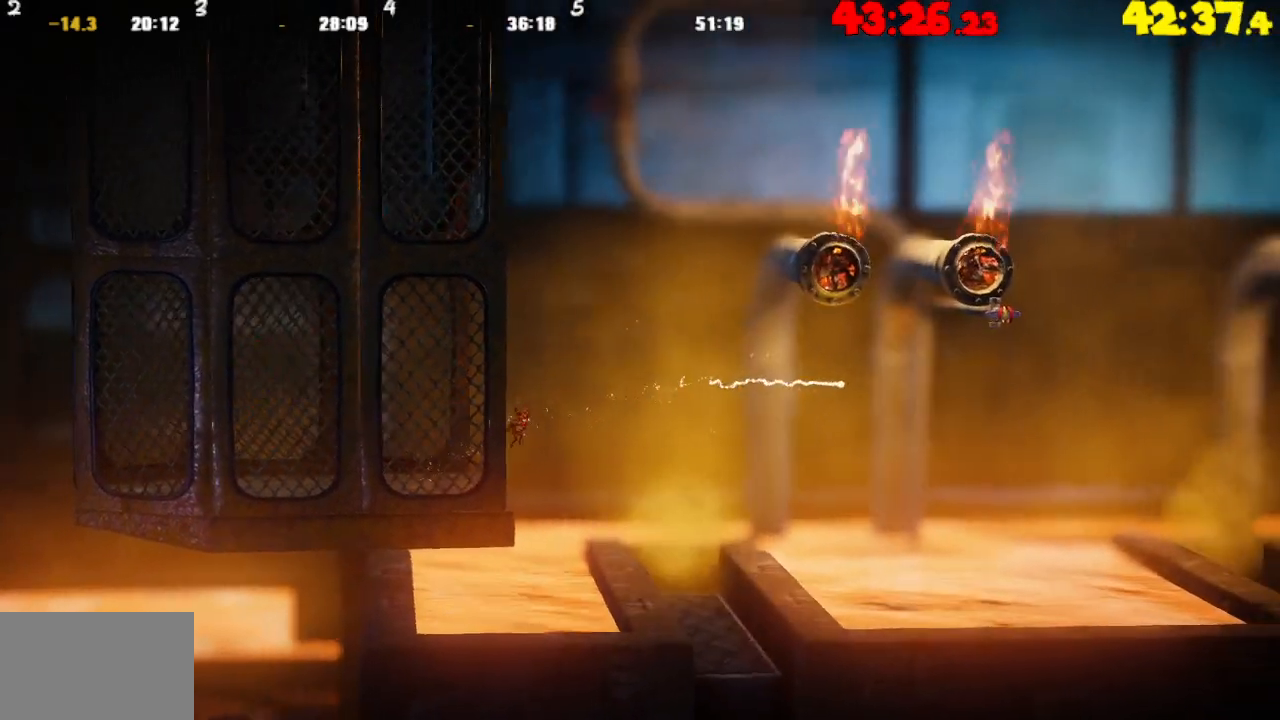
{"buttons": [], "left_stick": "right", "right_stick": "center", "events": [[267, "CROSS", "up"]]}
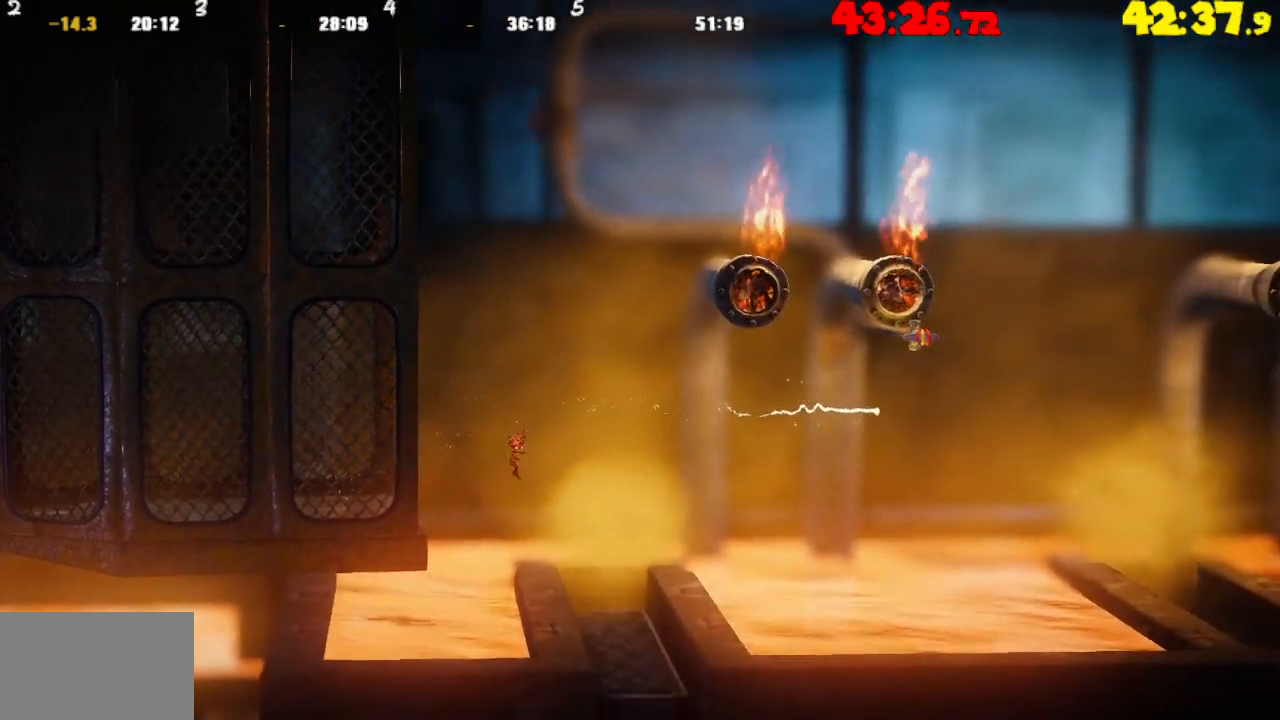
{"buttons": [], "left_stick": "center", "right_stick": "center", "events": [[450, "left_stick", "center"]]}
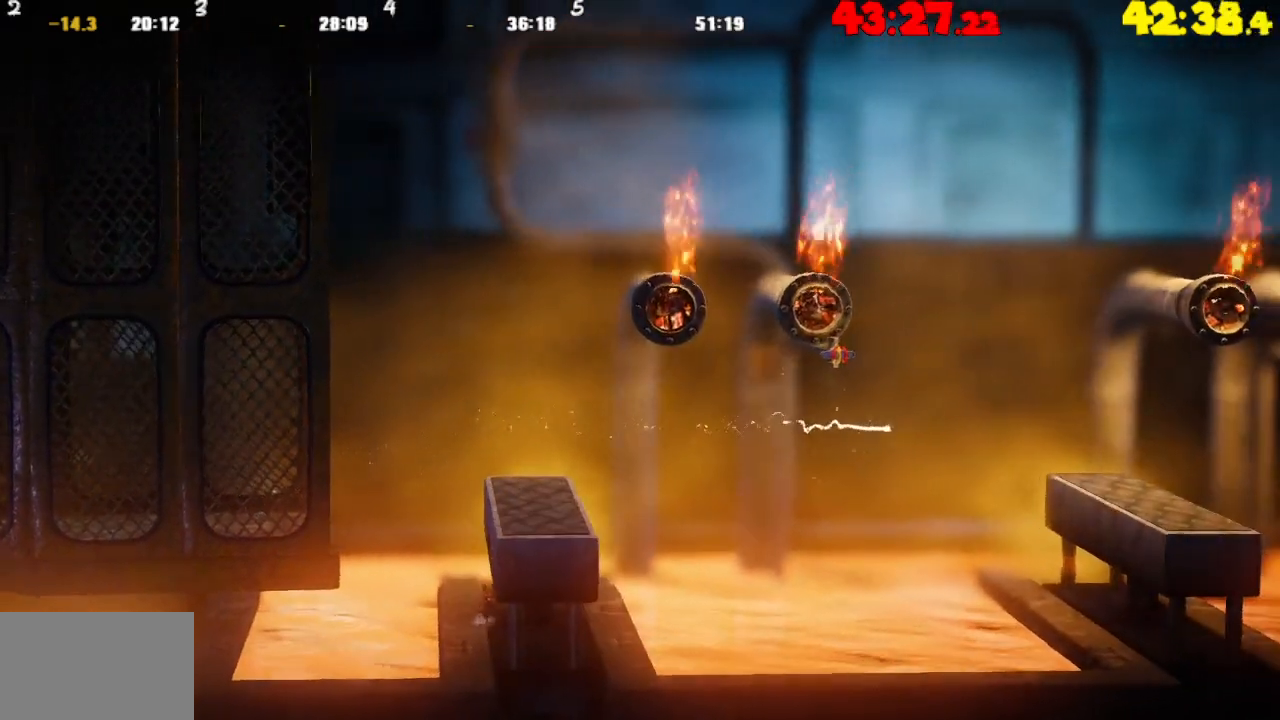
{"buttons": [], "left_stick": "center", "right_stick": "center", "events": [[33, "left_stick", "up-left"], [217, "left_stick", "center"]]}
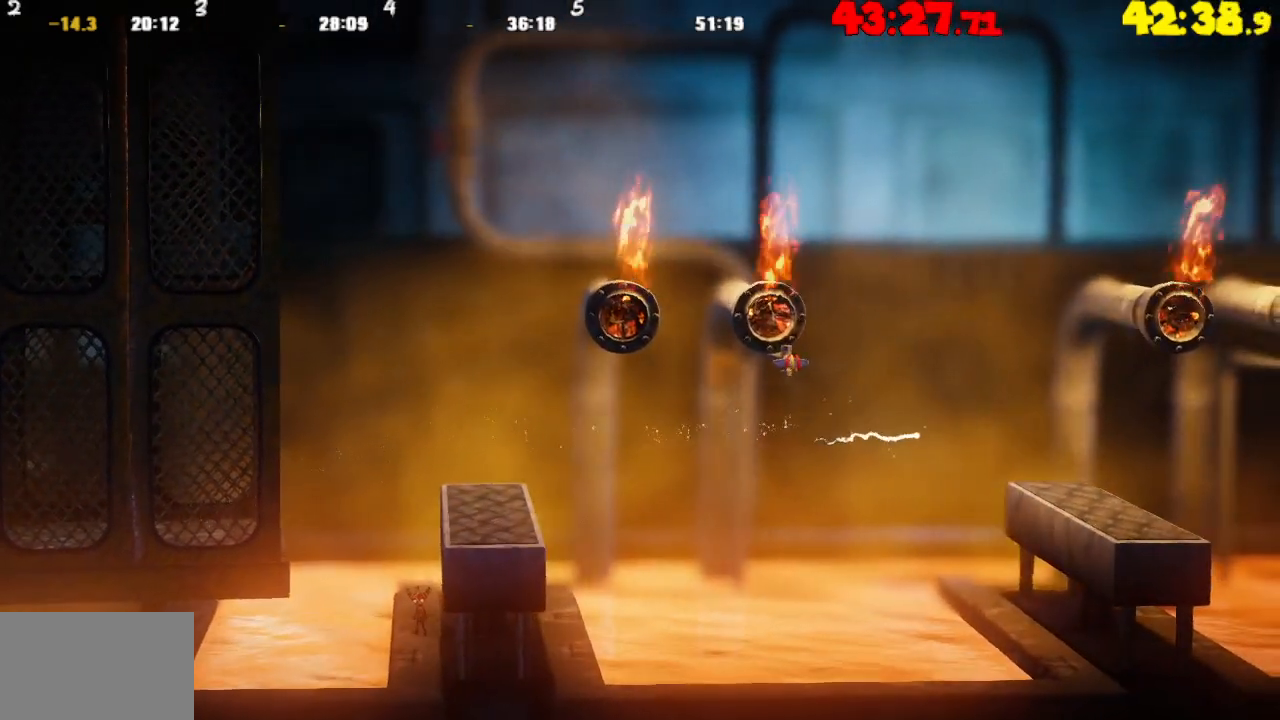
{"buttons": [], "left_stick": "center", "right_stick": "center", "events": []}
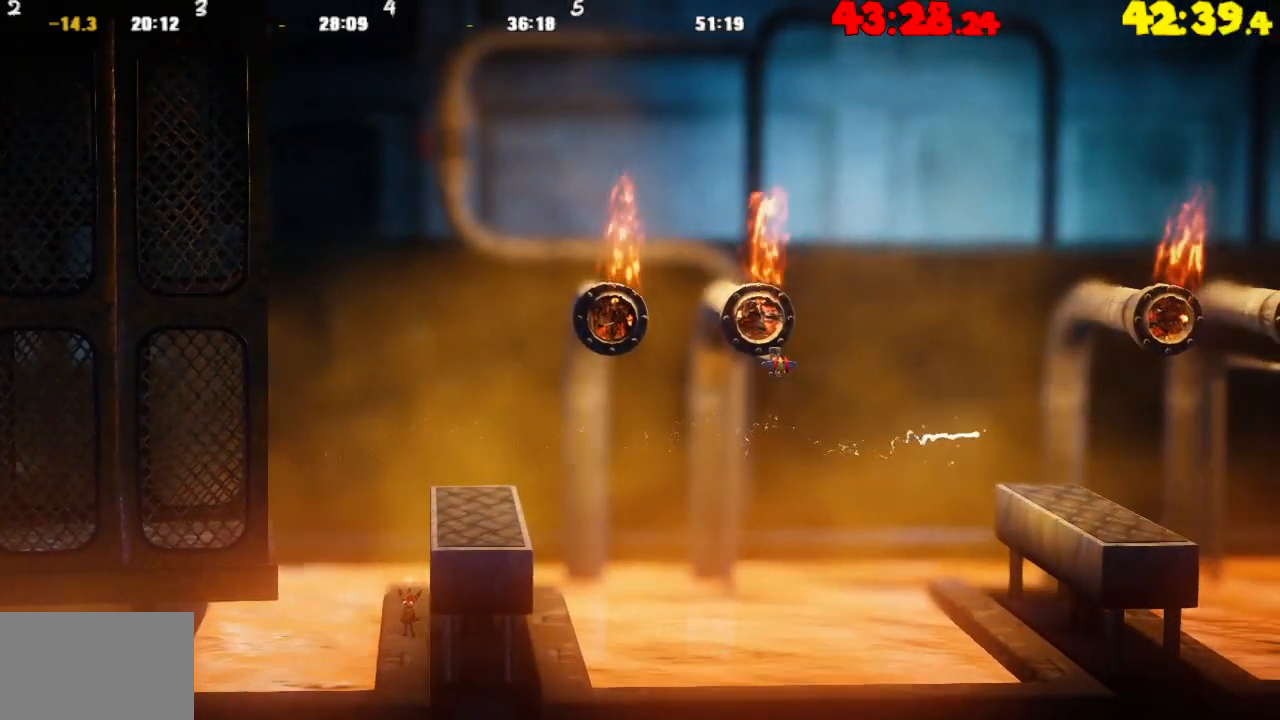
{"buttons": [], "left_stick": "center", "right_stick": "center", "events": []}
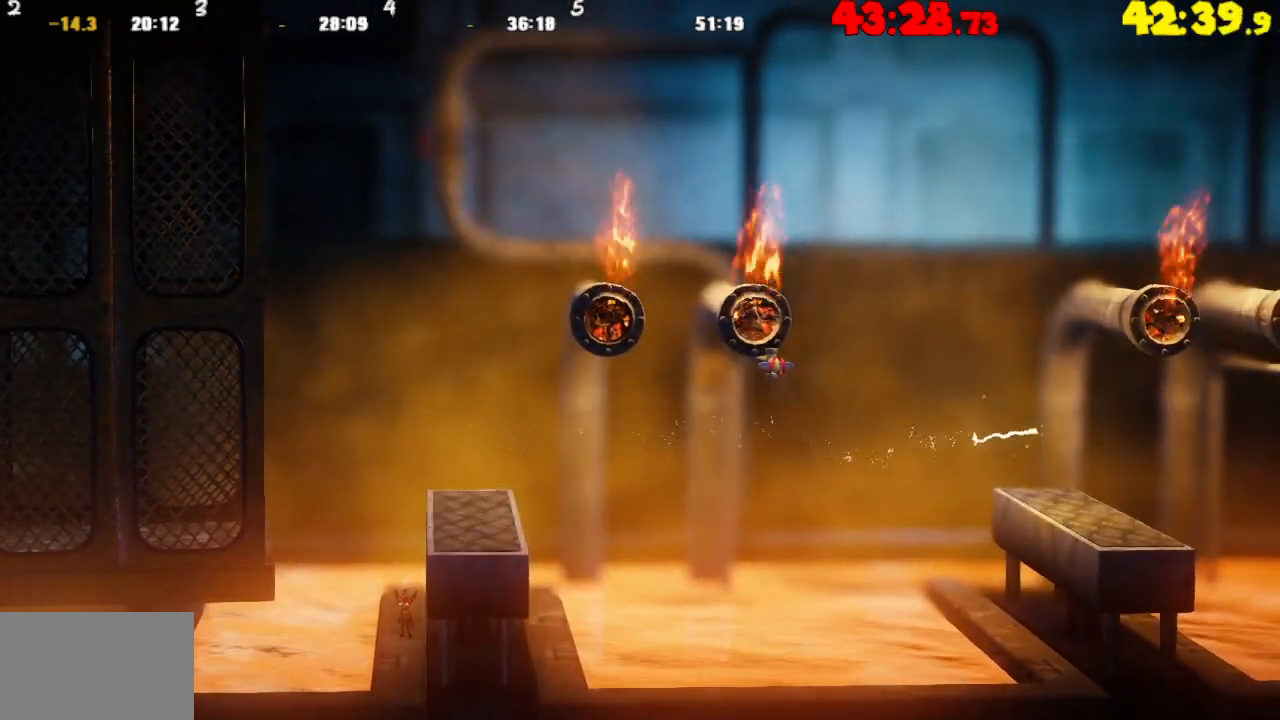
{"buttons": [], "left_stick": "center", "right_stick": "center", "events": []}
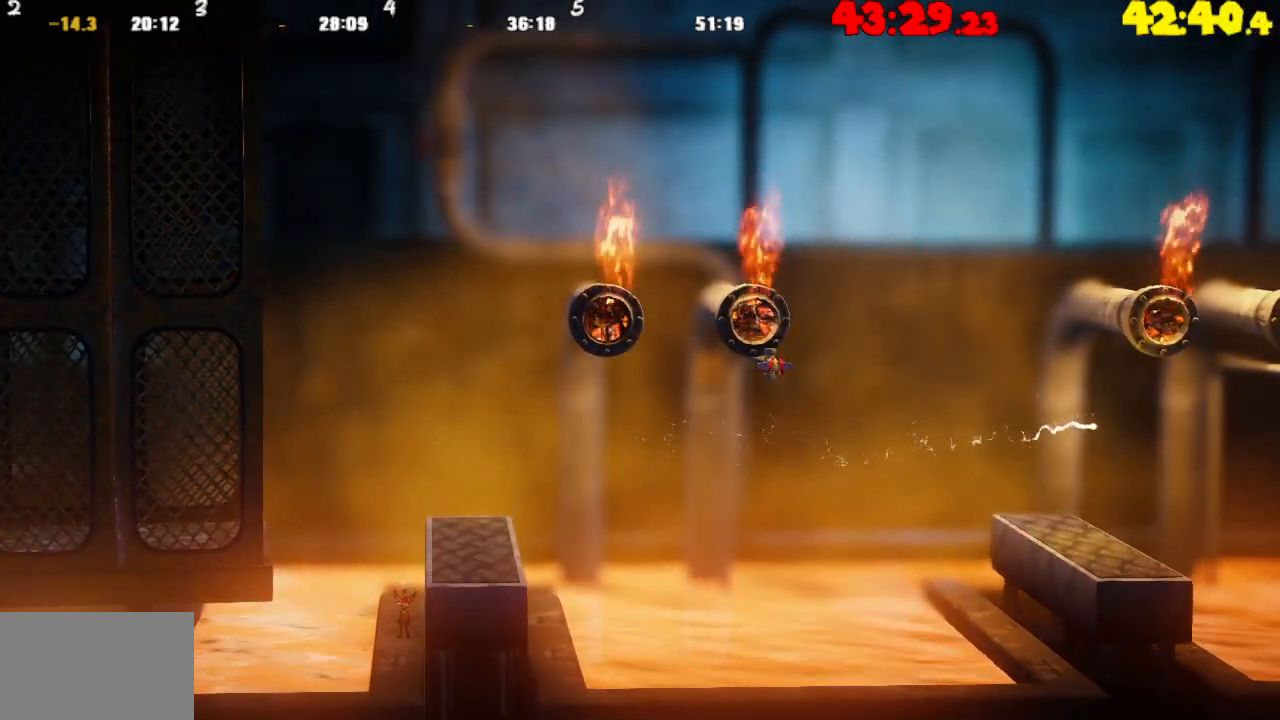
{"buttons": ["CROSS"], "left_stick": "right", "right_stick": "center", "events": [[350, "CROSS", "down"], [367, "left_stick", "right"]]}
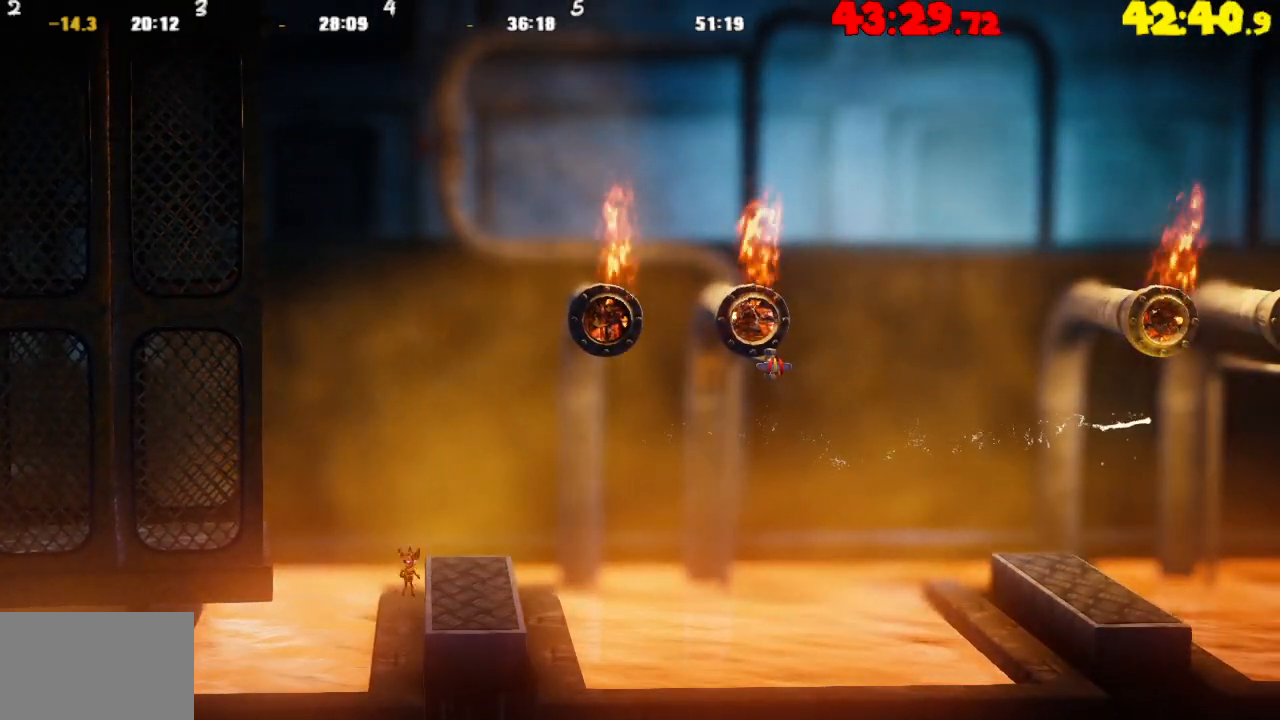
{"buttons": [], "left_stick": "center", "right_stick": "center", "events": [[83, "CROSS", "up"], [350, "left_stick", "center"]]}
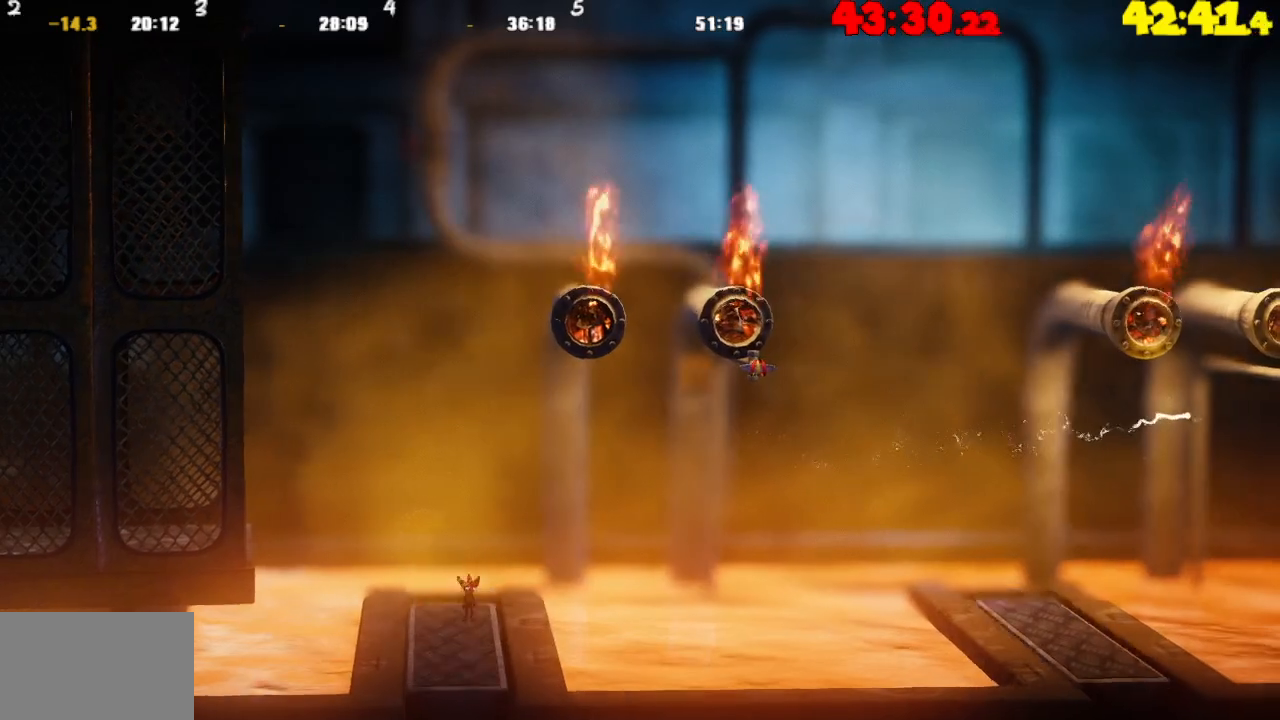
{"buttons": [], "left_stick": "center", "right_stick": "center", "events": []}
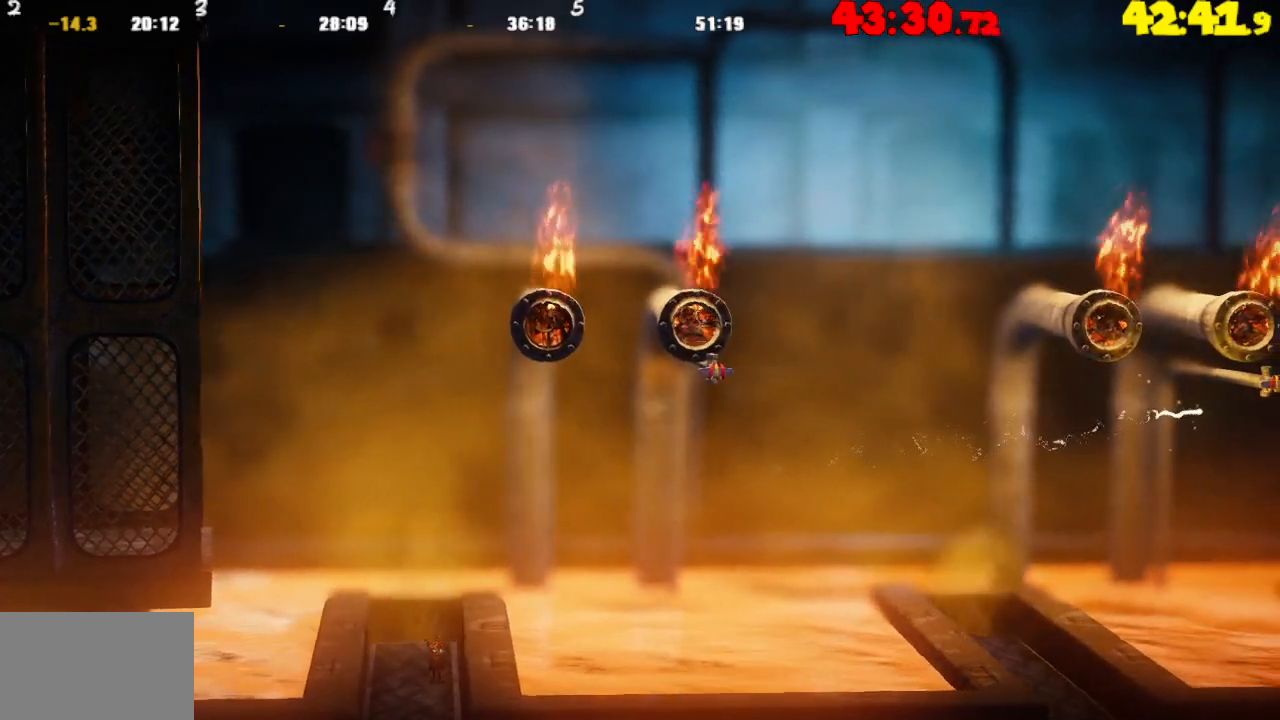
{"buttons": [], "left_stick": "center", "right_stick": "center", "events": []}
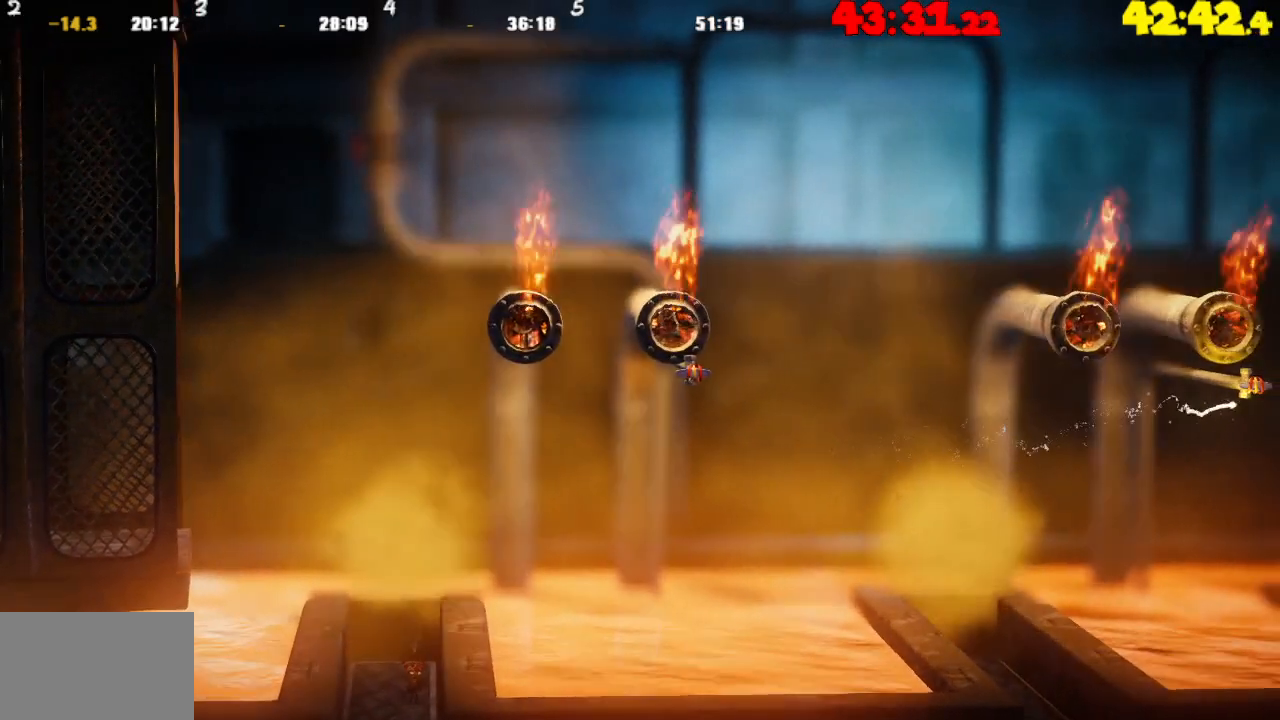
{"buttons": [], "left_stick": "right", "right_stick": "center", "events": [[433, "left_stick", "right"]]}
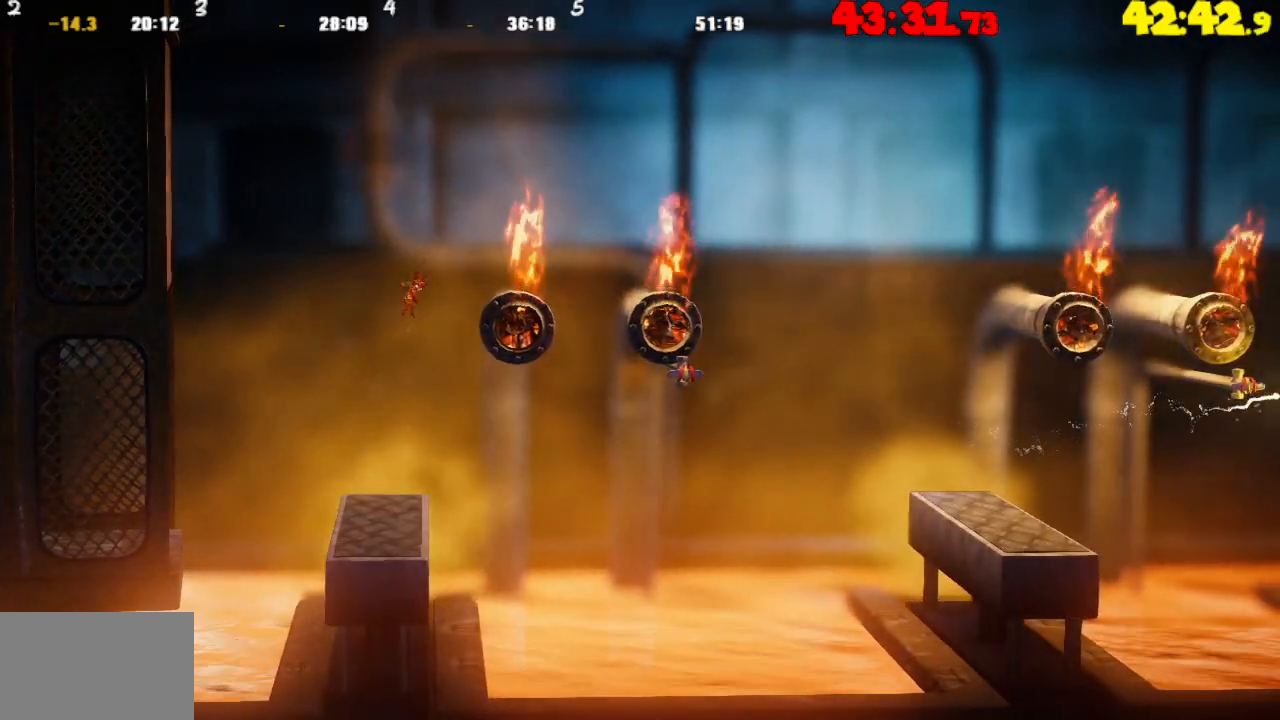
{"buttons": [], "left_stick": "right", "right_stick": "center", "events": []}
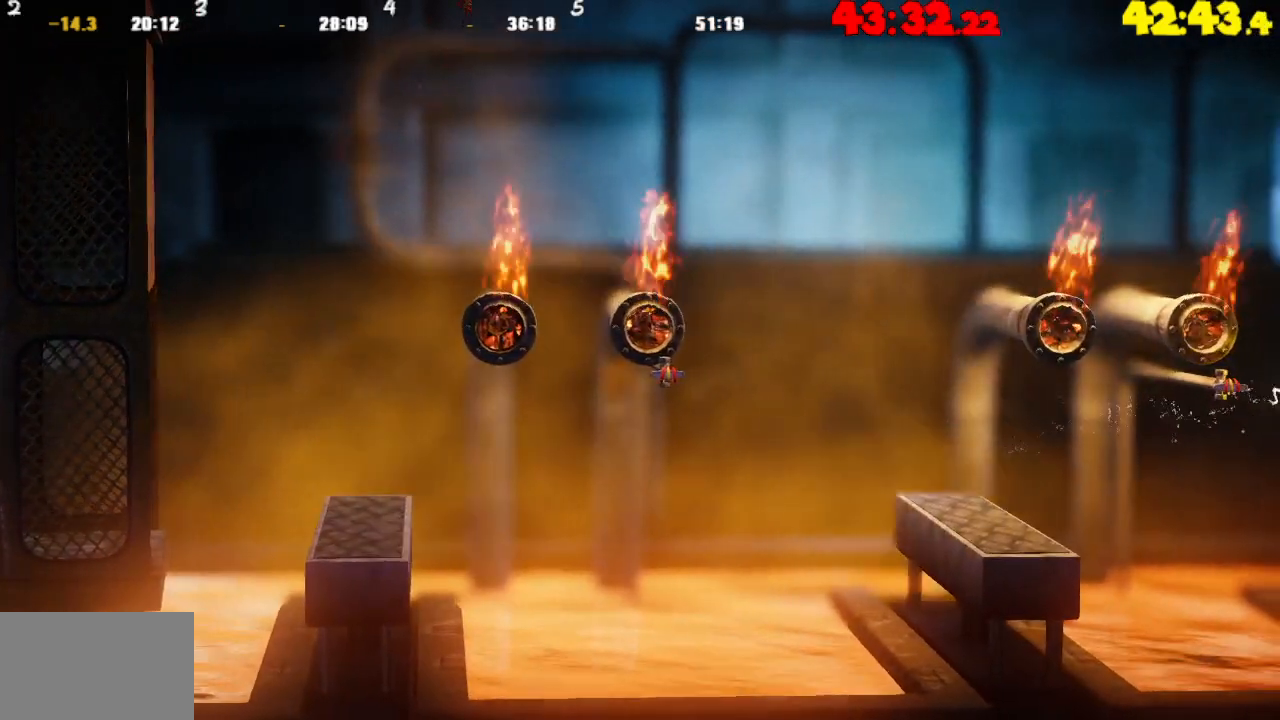
{"buttons": [], "left_stick": "center", "right_stick": "center", "events": [[333, "left_stick", "center"]]}
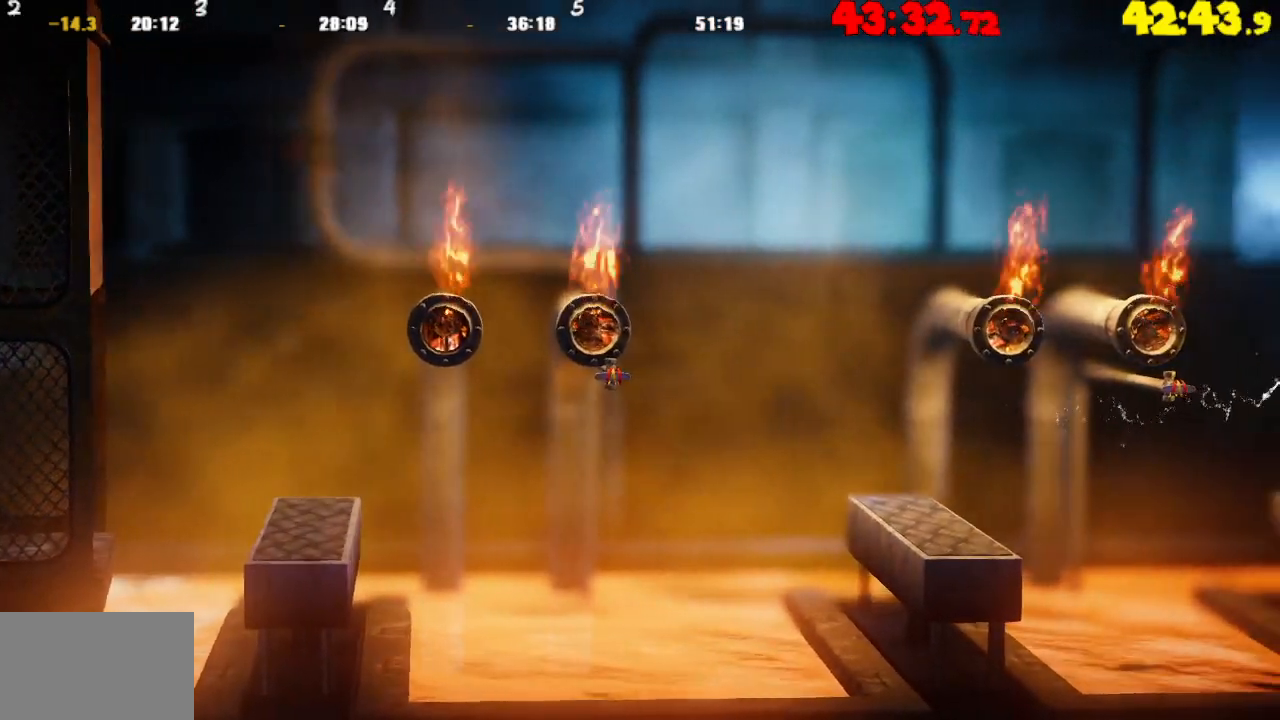
{"buttons": [], "left_stick": "center", "right_stick": "center", "events": []}
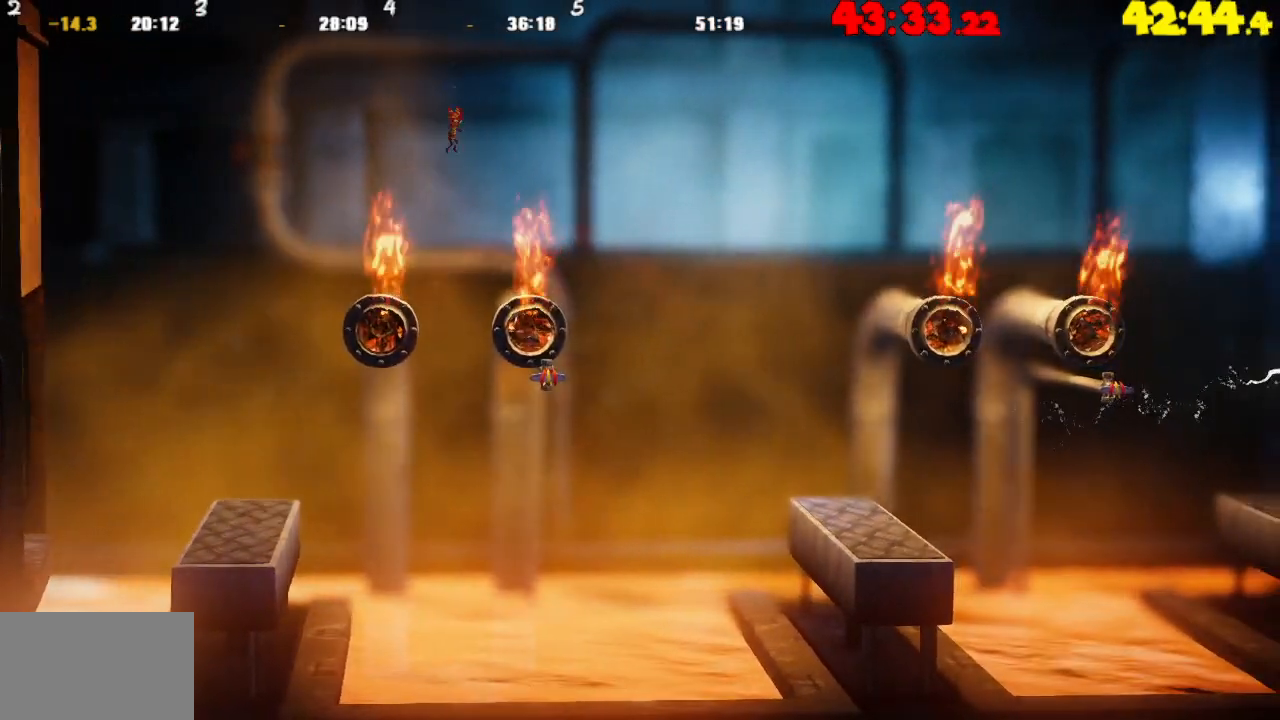
{"buttons": ["R2"], "left_stick": "right", "right_stick": "center", "events": [[333, "left_stick", "right"], [467, "R2", "down"]]}
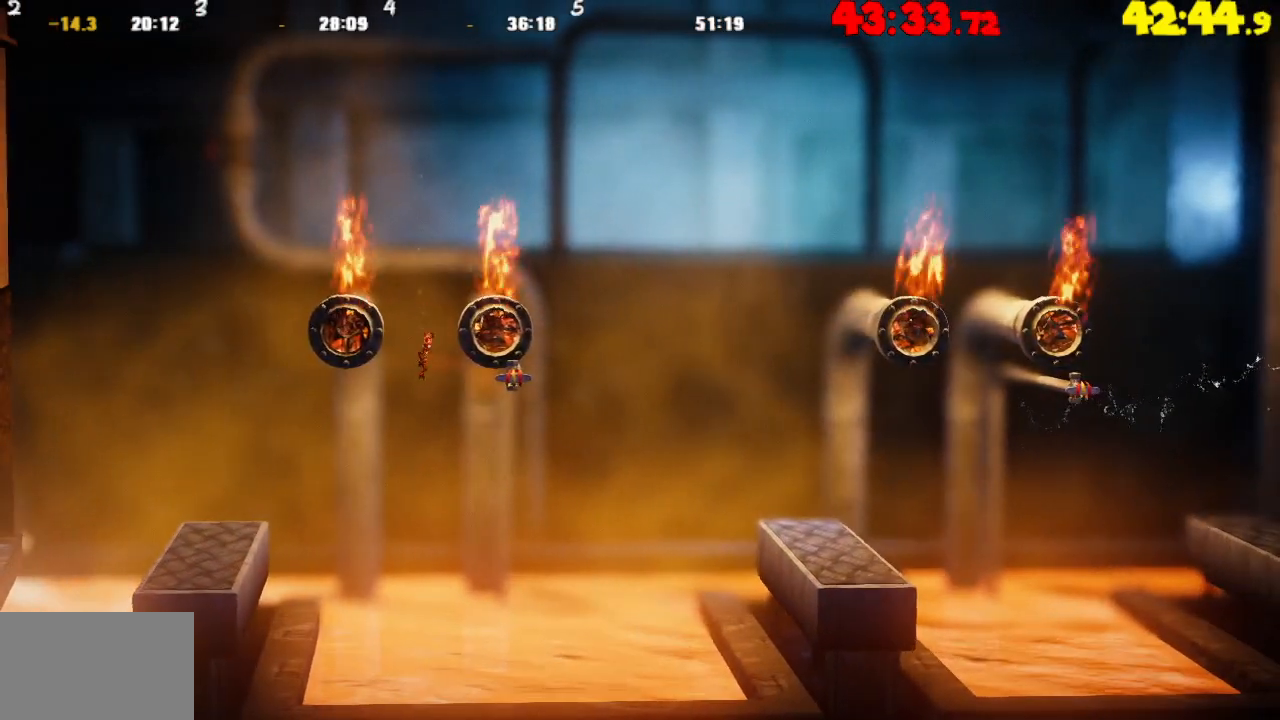
{"buttons": [], "left_stick": "center", "right_stick": "center", "events": [[300, "left_stick", "center"], [383, "R2", "up"]]}
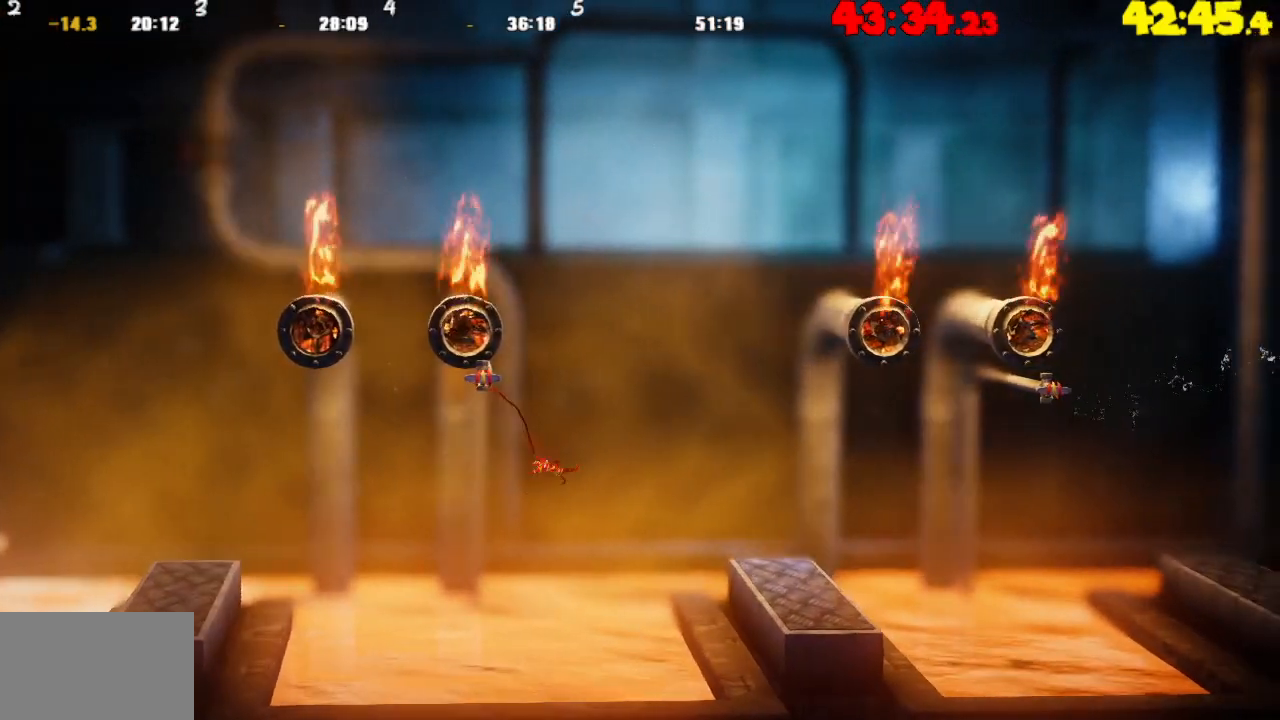
{"buttons": [], "left_stick": "left", "right_stick": "center", "events": [[117, "left_stick", "left"]]}
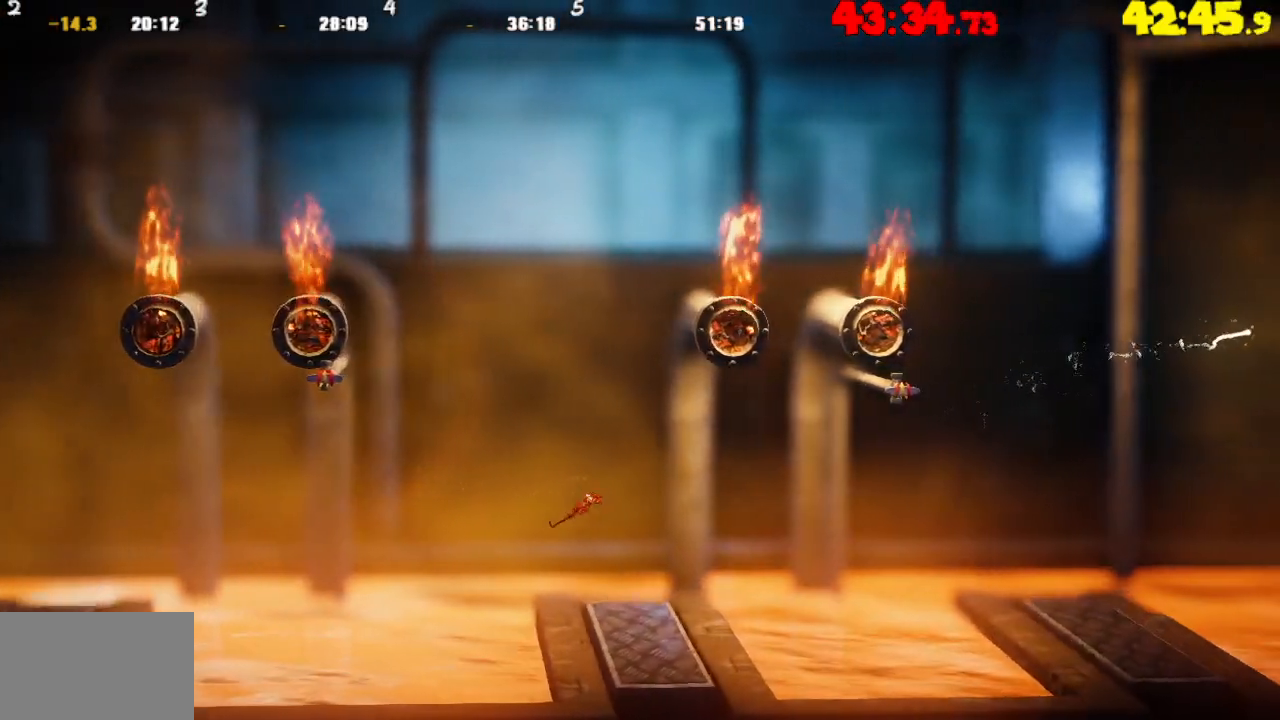
{"buttons": [], "left_stick": "center", "right_stick": "center", "events": [[17, "left_stick", "center"], [167, "left_stick", "right"], [483, "left_stick", "center"]]}
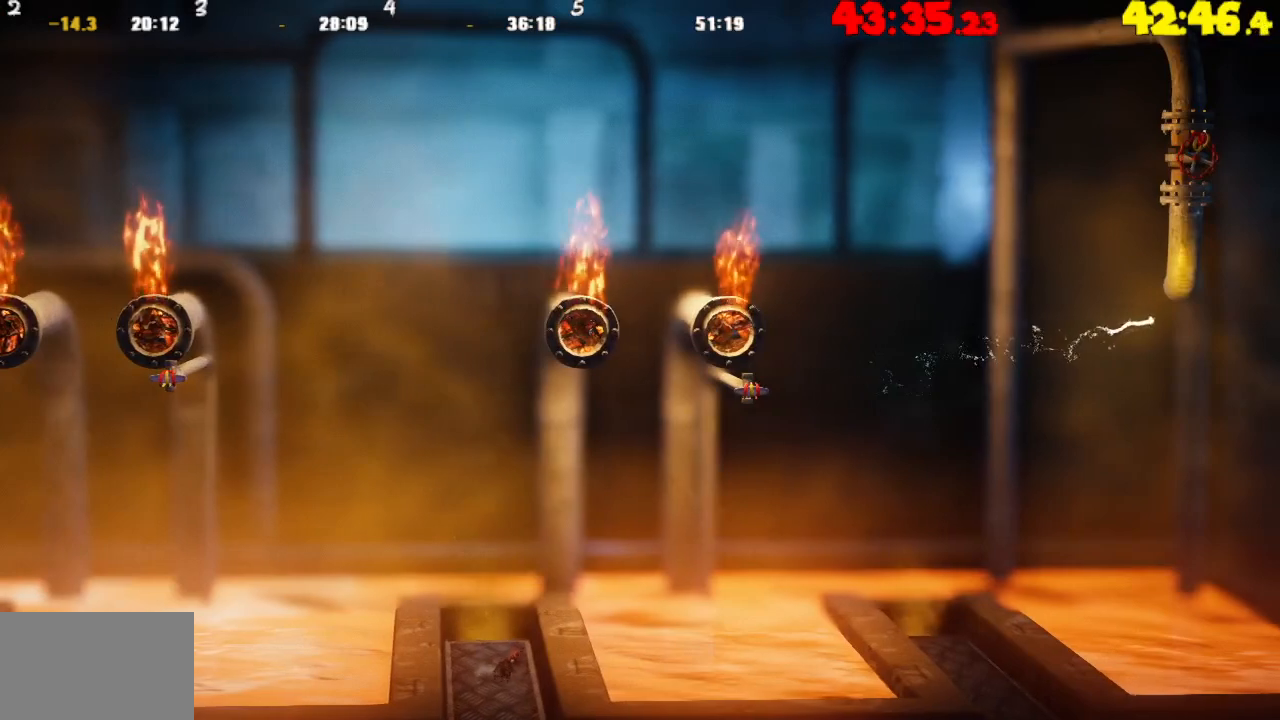
{"buttons": [], "left_stick": "center", "right_stick": "center", "events": []}
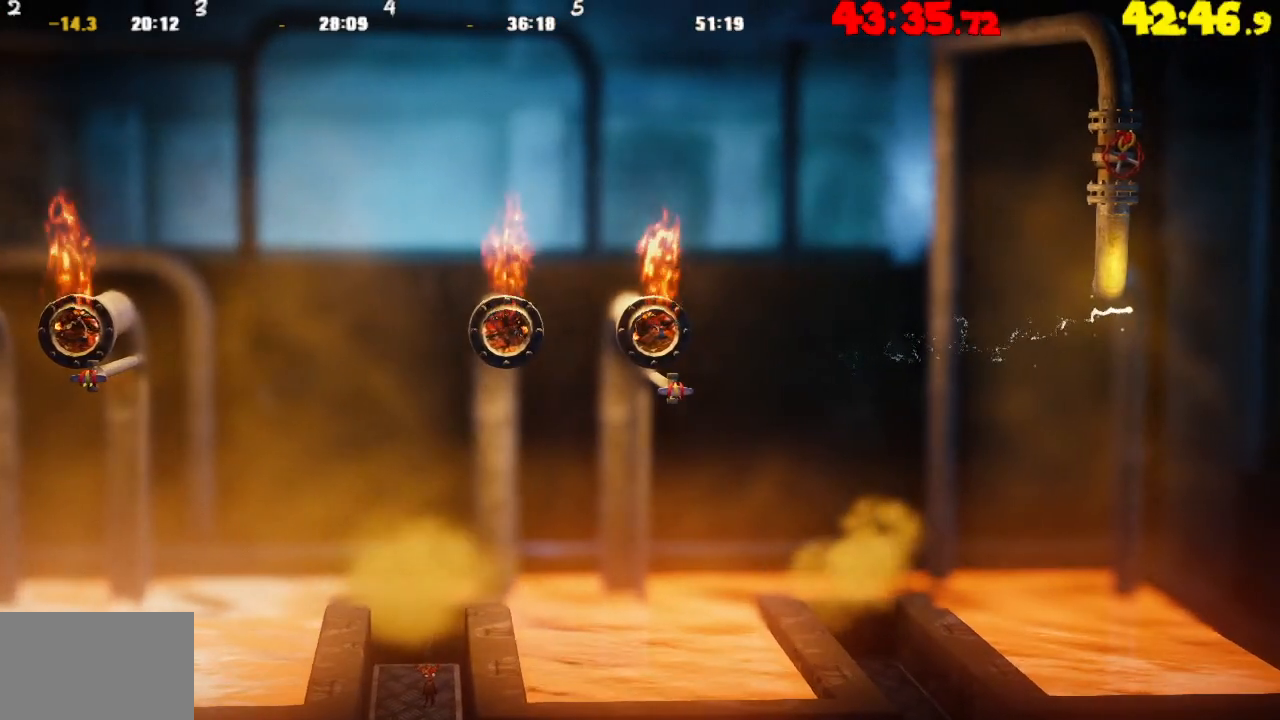
{"buttons": [], "left_stick": "center", "right_stick": "center", "events": []}
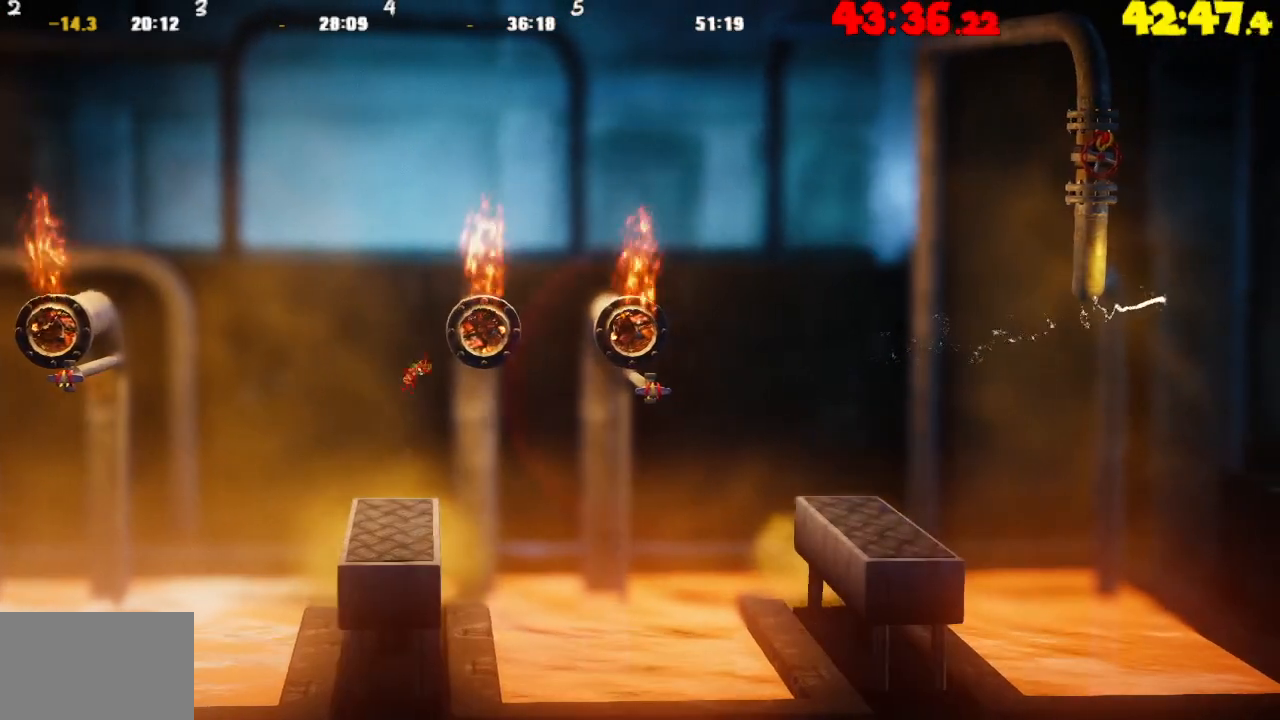
{"buttons": [], "left_stick": "right", "right_stick": "center", "events": [[33, "left_stick", "right"]]}
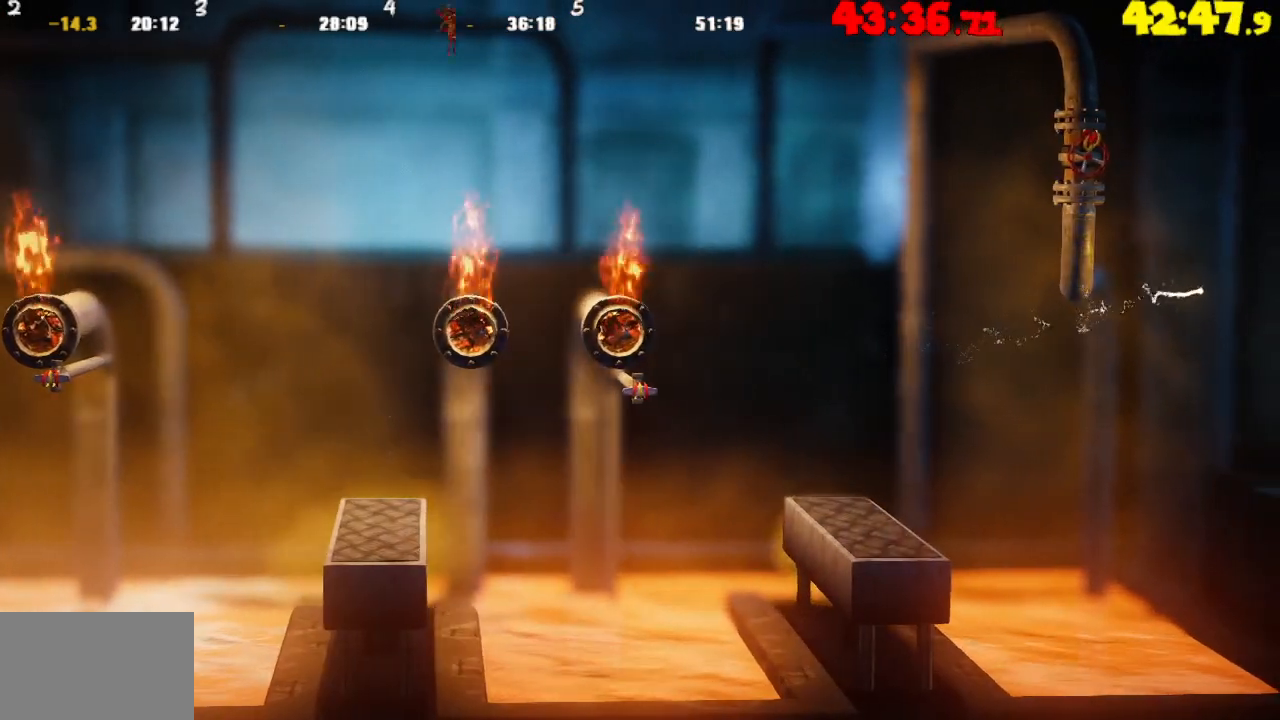
{"buttons": [], "left_stick": "center", "right_stick": "center", "events": [[283, "left_stick", "center"]]}
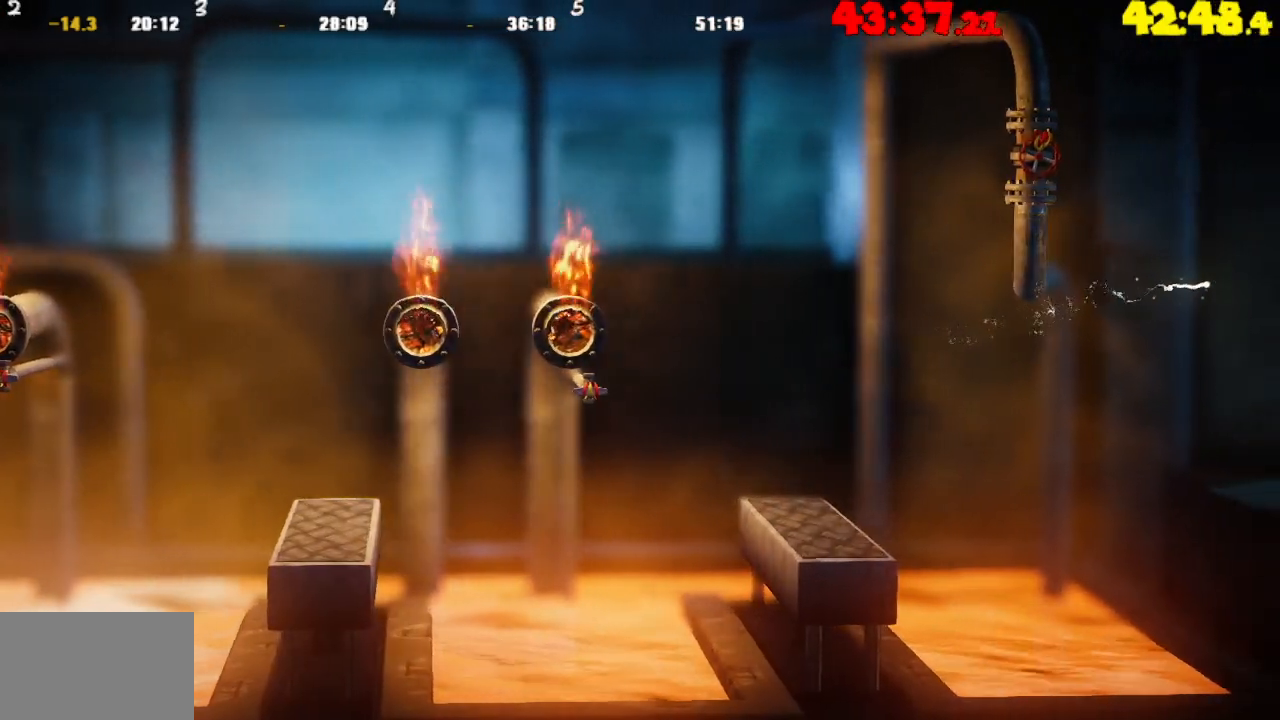
{"buttons": [], "left_stick": "center", "right_stick": "center", "events": []}
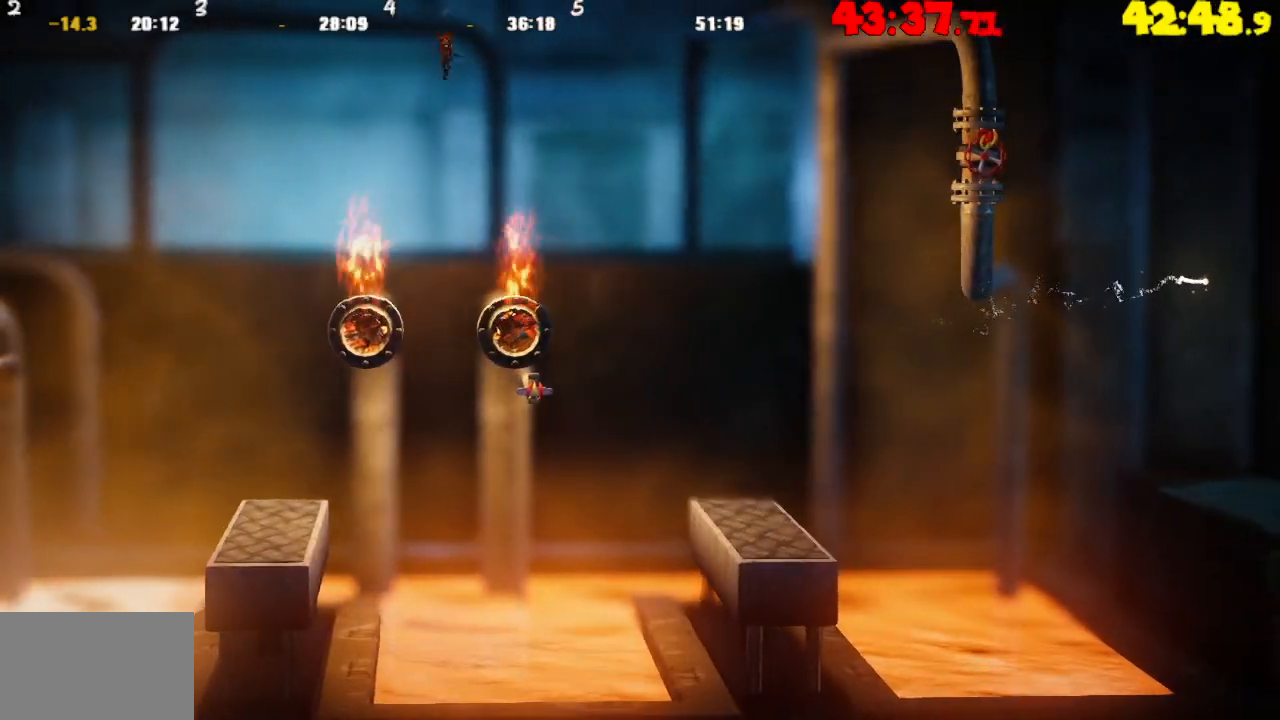
{"buttons": [], "left_stick": "center", "right_stick": "center", "events": []}
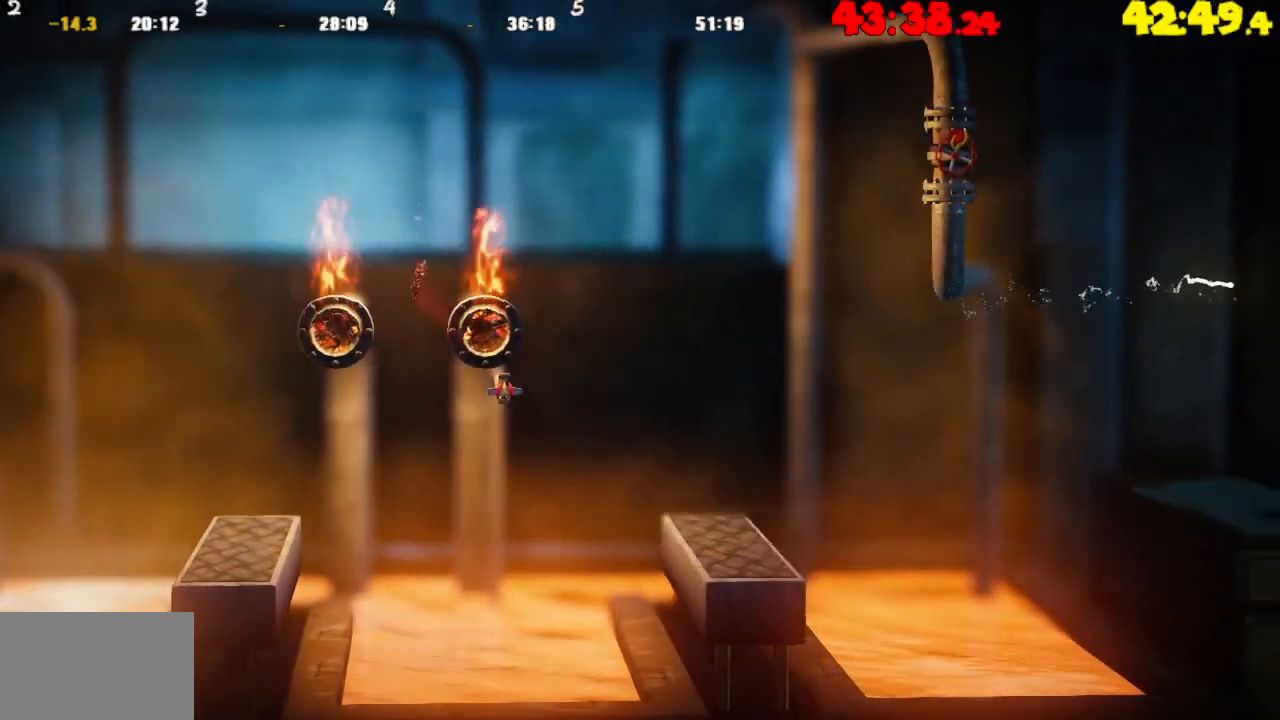
{"buttons": ["R2"], "left_stick": "center", "right_stick": "center", "events": [[33, "left_stick", "right"], [150, "R2", "down"], [500, "left_stick", "center"]]}
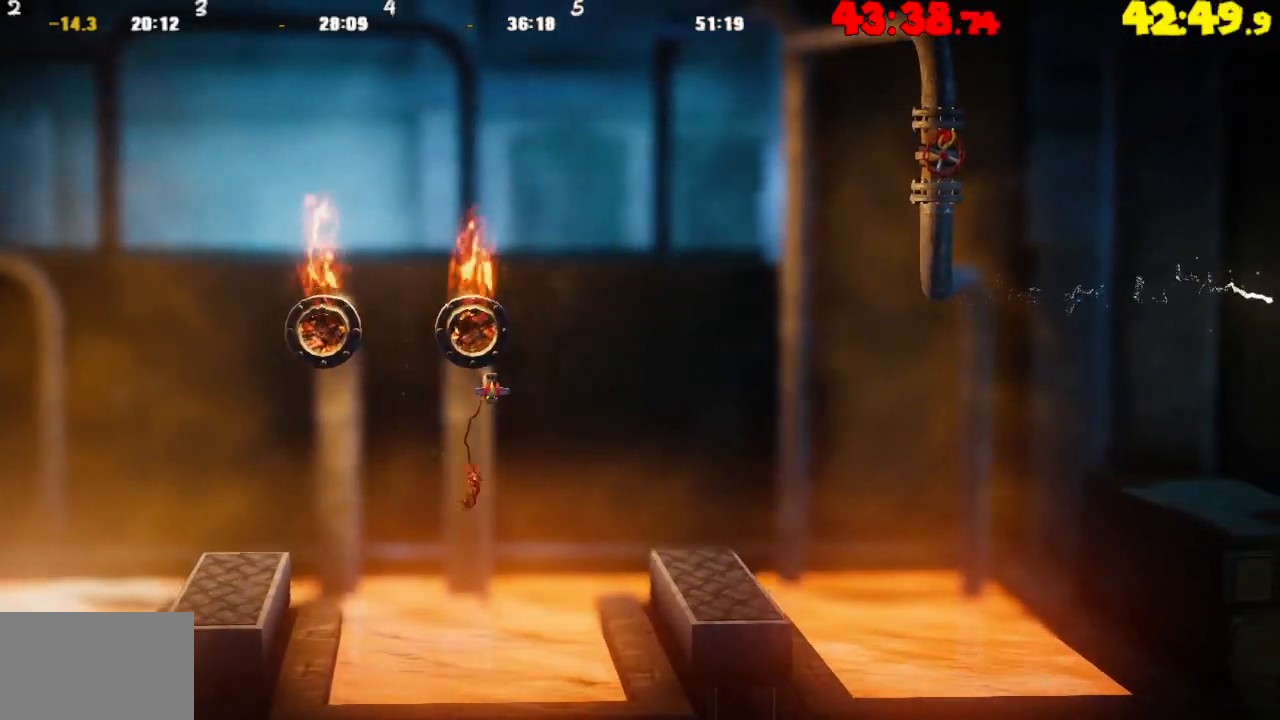
{"buttons": [], "left_stick": "left", "right_stick": "center", "events": [[83, "R2", "up"], [150, "left_stick", "left"]]}
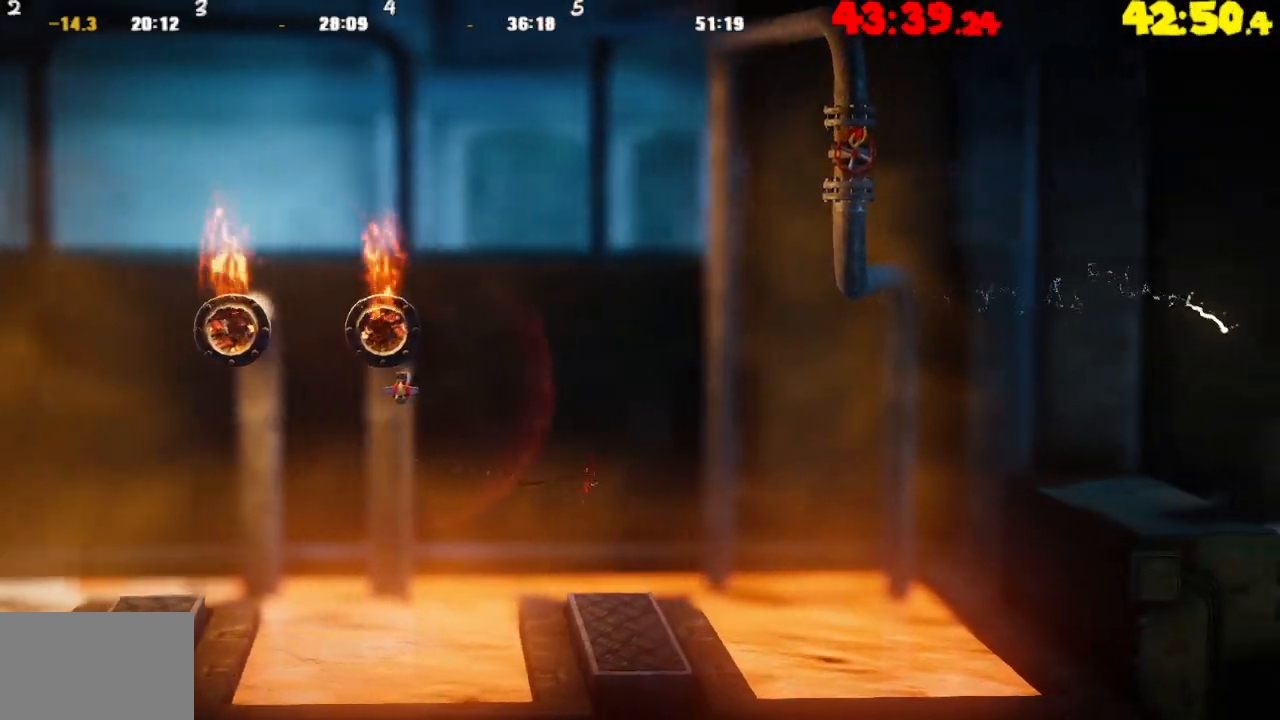
{"buttons": [], "left_stick": "center", "right_stick": "center", "events": [[217, "left_stick", "center"]]}